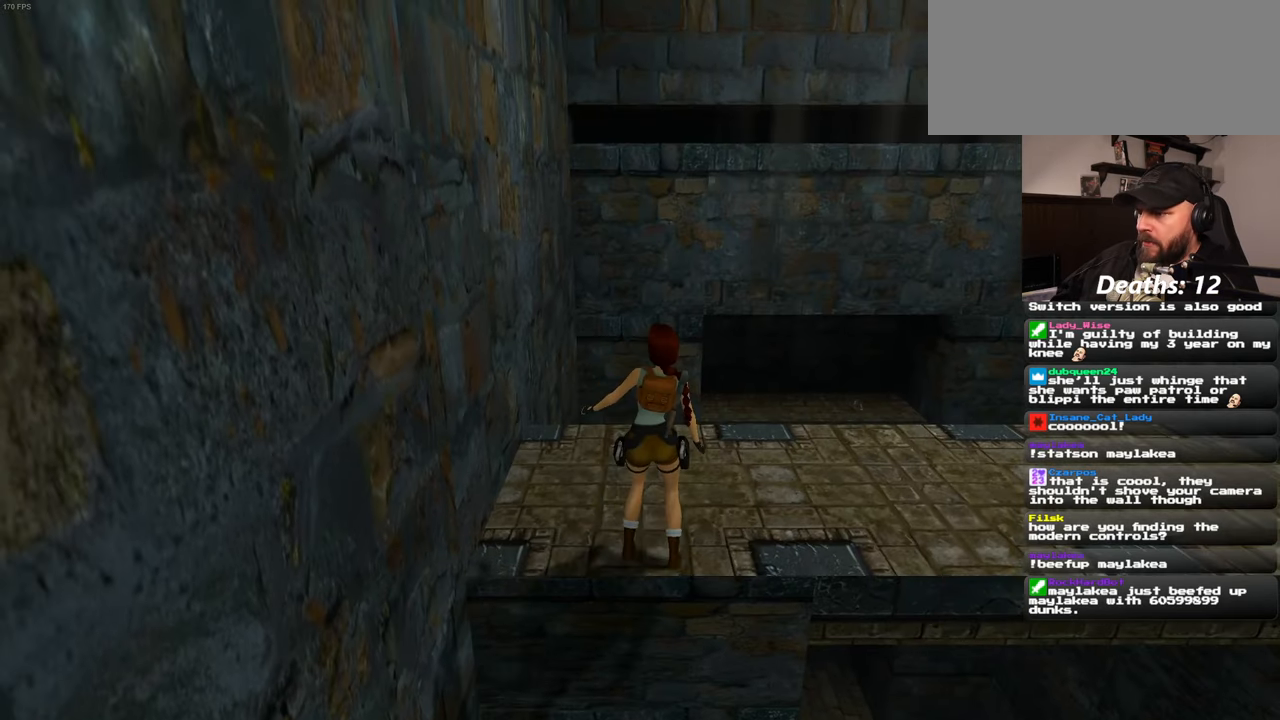
Gameplay with a controller (PlayStation layout); each line is a JSON object with the inputs held at the frame after it (dt_ms = milliseconds from this image to that frame). "events" lists button and stick changes between this image and that frame as [ms after this image, input, new state], when the widget could be followed in between. Not read: L2 L3 R2 R3 START.
{"dt_ms": 500, "buttons": [], "left_stick": "center", "right_stick": "center", "events": [[67, "right_stick", "down-right"], [350, "right_stick", "center"]]}
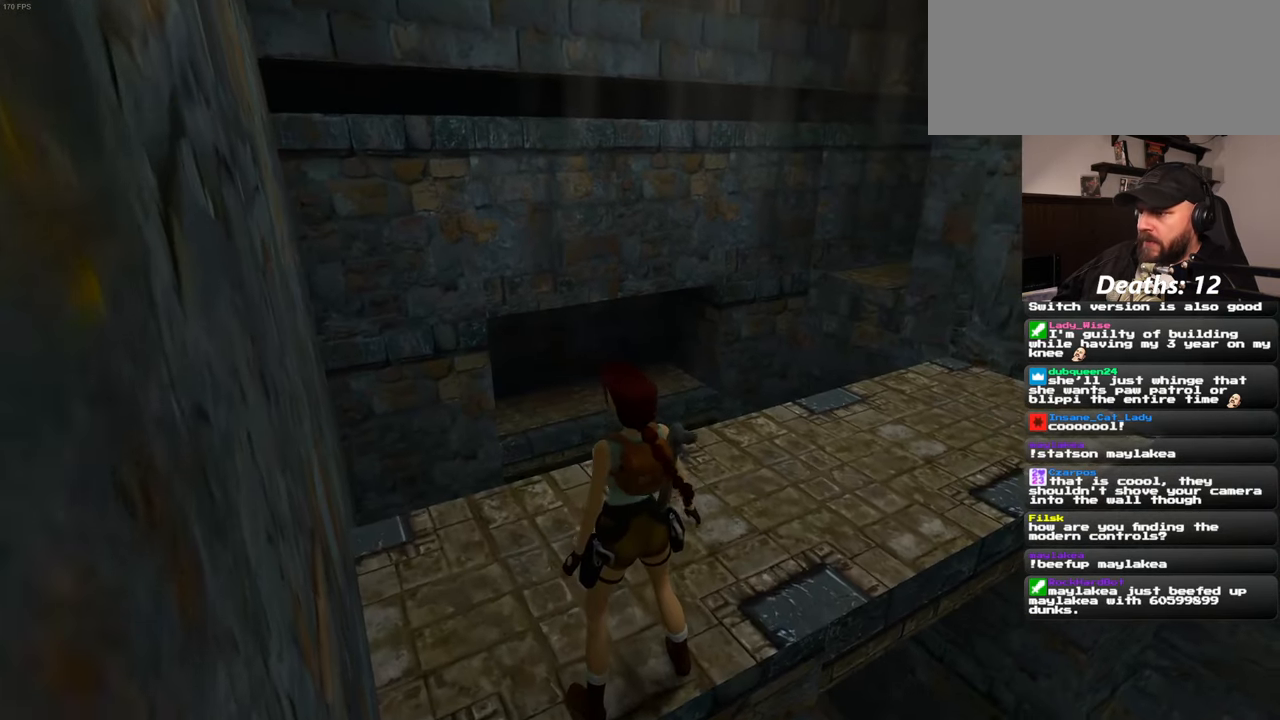
{"dt_ms": 500, "buttons": [], "left_stick": "center", "right_stick": "center", "events": [[267, "right_stick", "left"], [350, "right_stick", "center"]]}
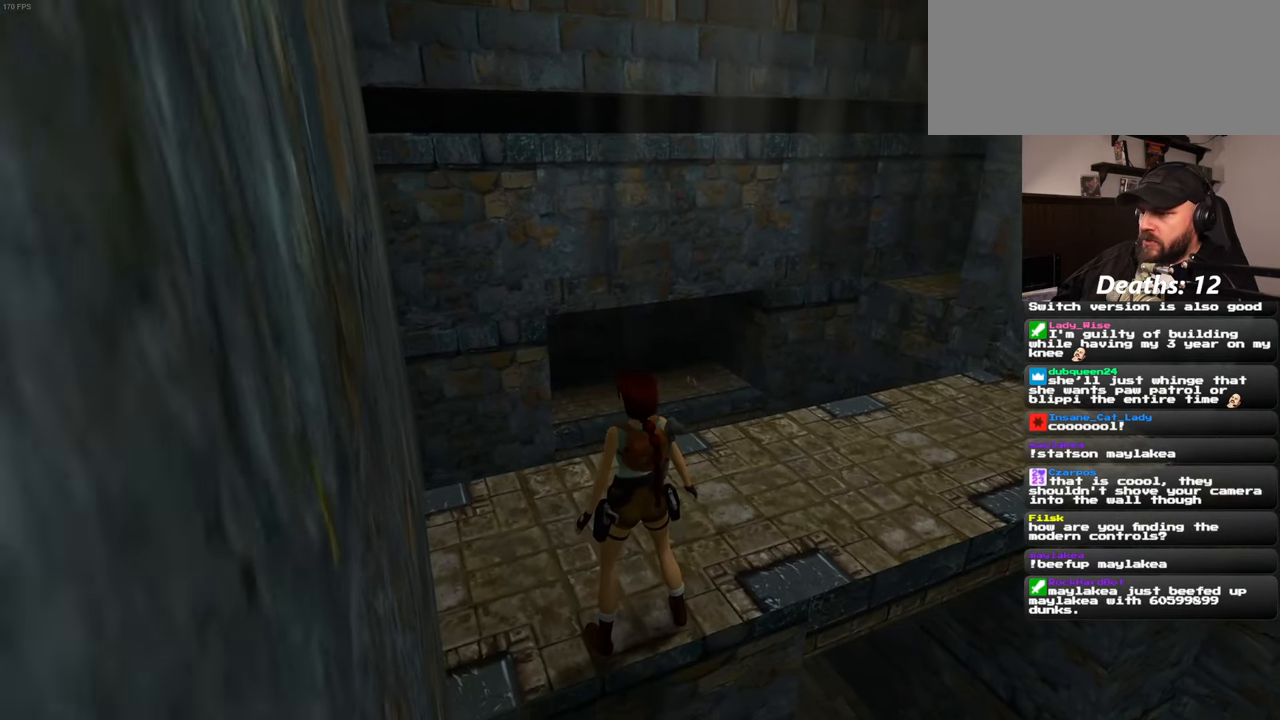
{"dt_ms": 500, "buttons": [], "left_stick": "center", "right_stick": "center", "events": []}
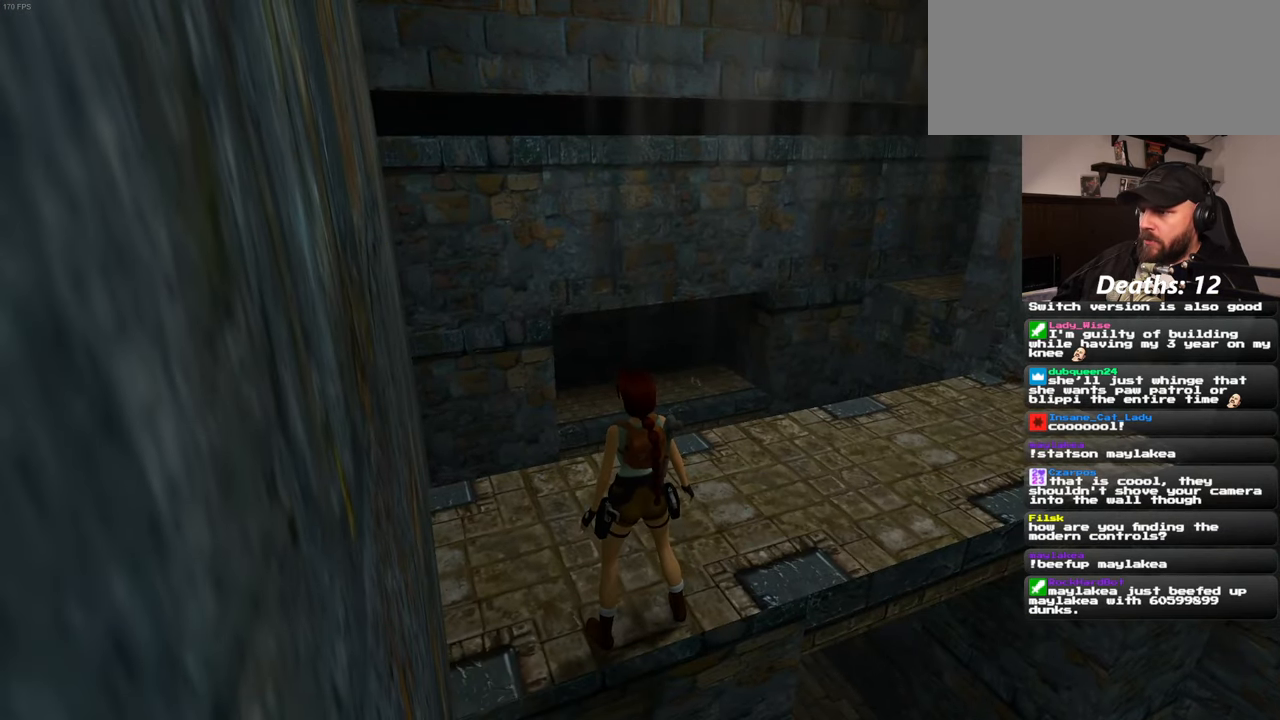
{"dt_ms": 500, "buttons": [], "left_stick": "center", "right_stick": "center", "events": []}
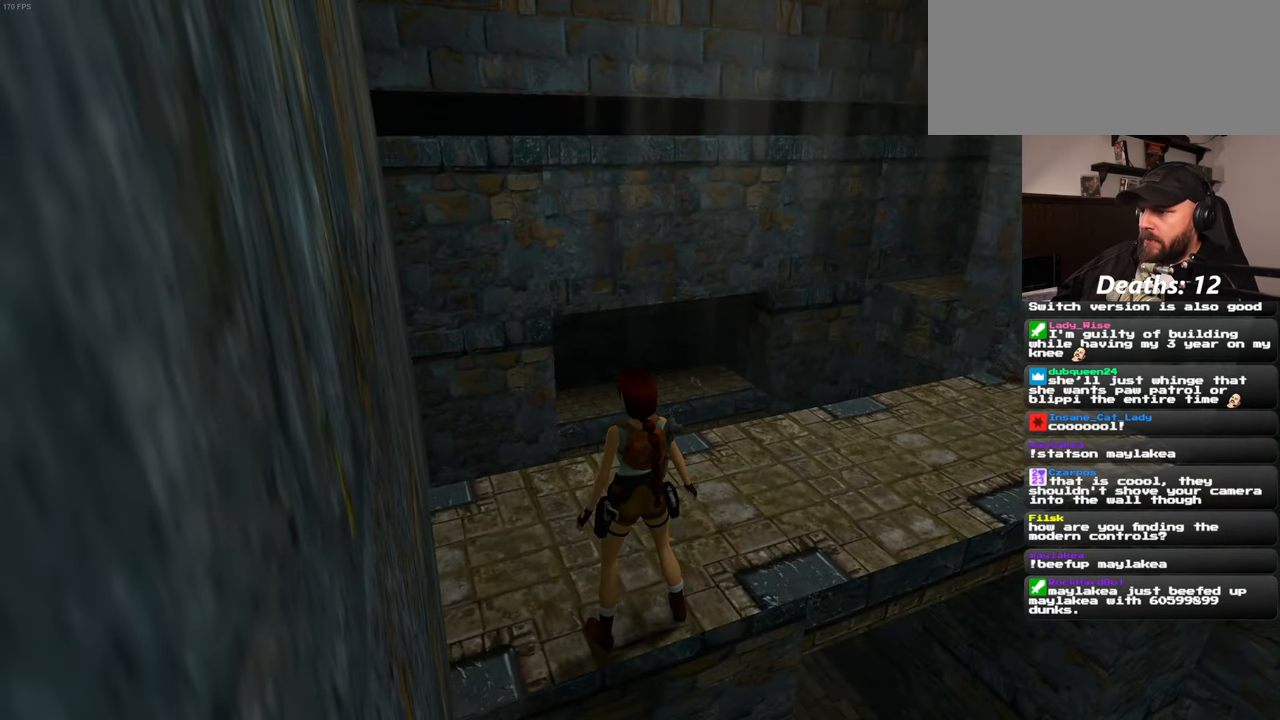
{"dt_ms": 500, "buttons": [], "left_stick": "center", "right_stick": "center", "events": []}
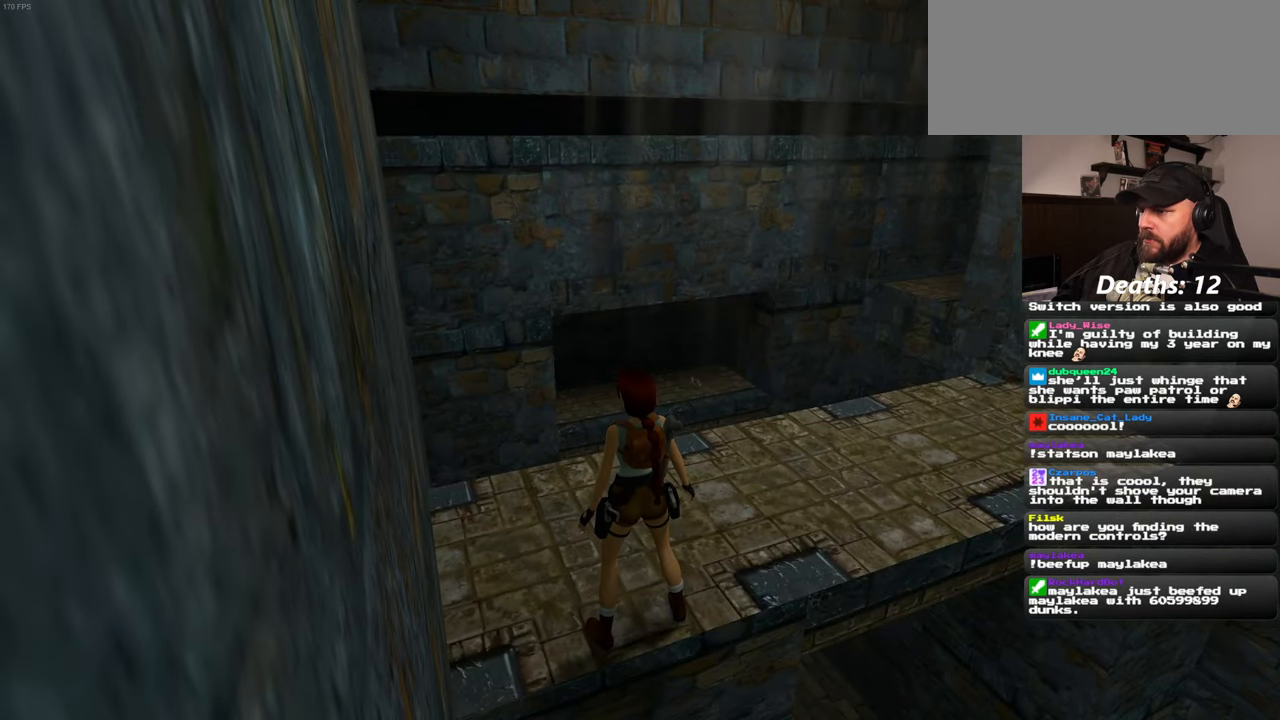
{"dt_ms": 500, "buttons": [], "left_stick": "center", "right_stick": "center", "events": []}
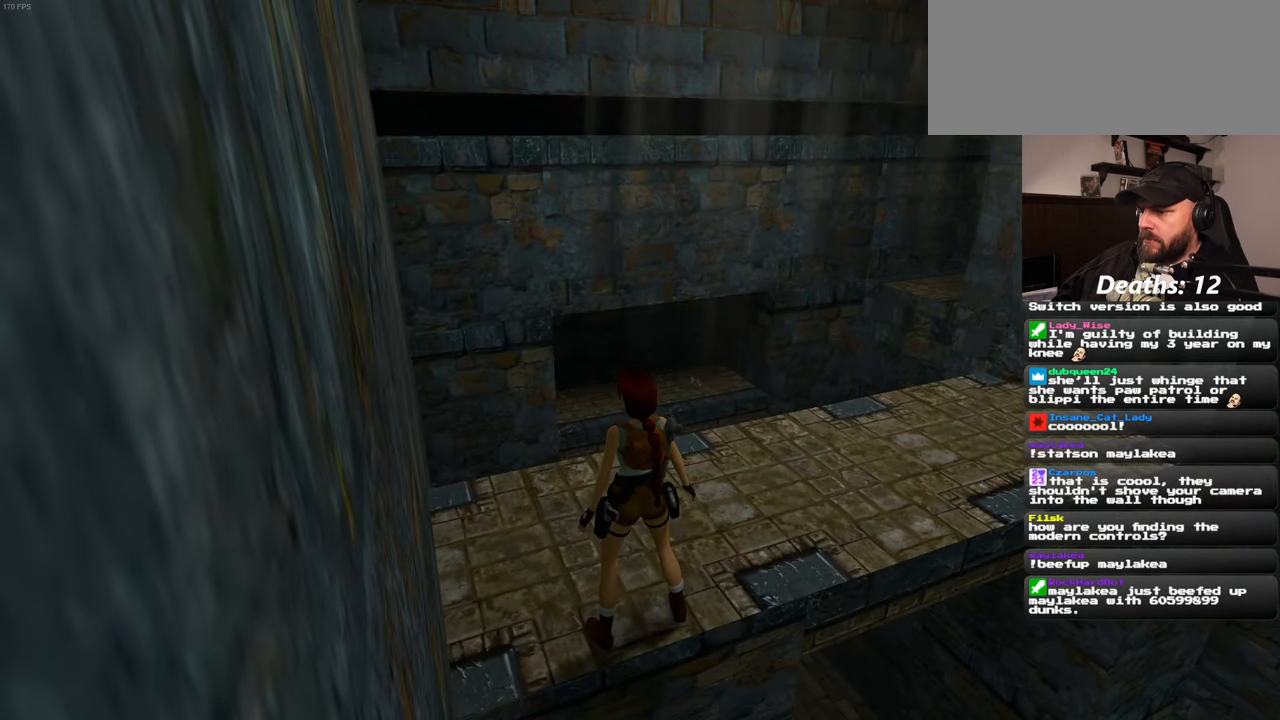
{"dt_ms": 500, "buttons": [], "left_stick": "up-right", "right_stick": "center", "events": [[500, "left_stick", "up-right"]]}
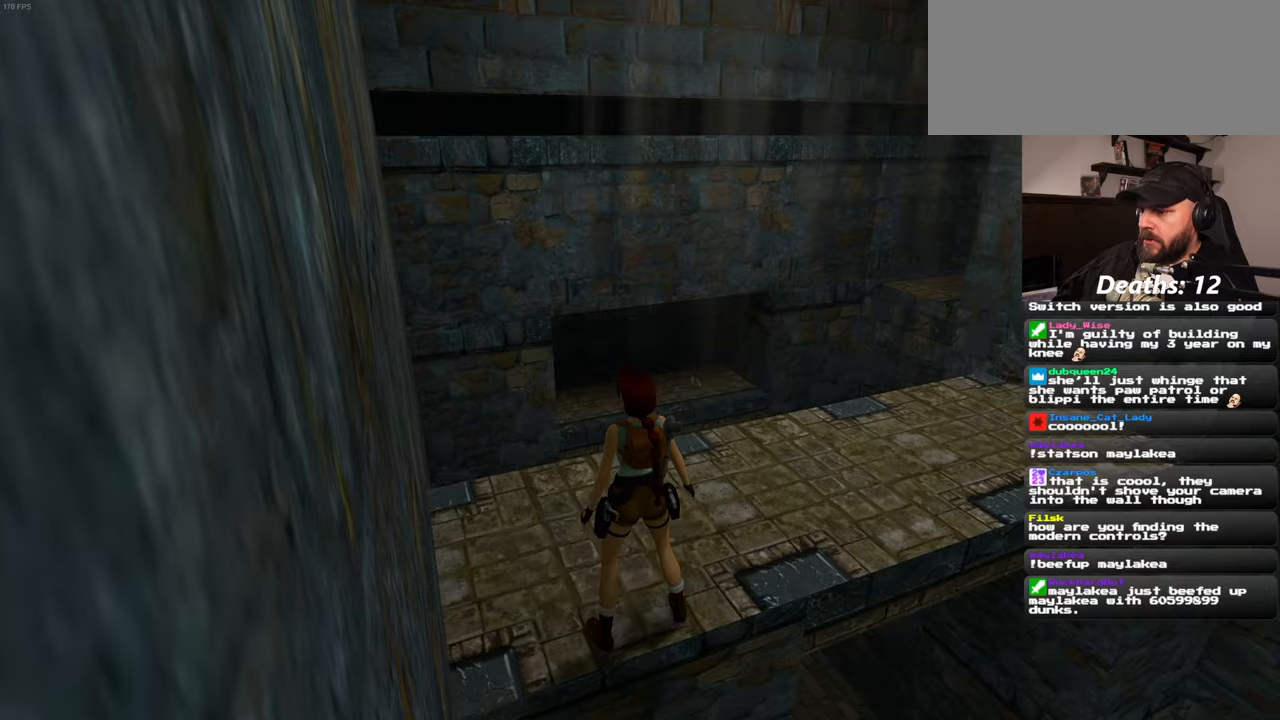
{"dt_ms": 500, "buttons": [], "left_stick": "up", "right_stick": "center", "events": [[366, "left_stick", "up"]]}
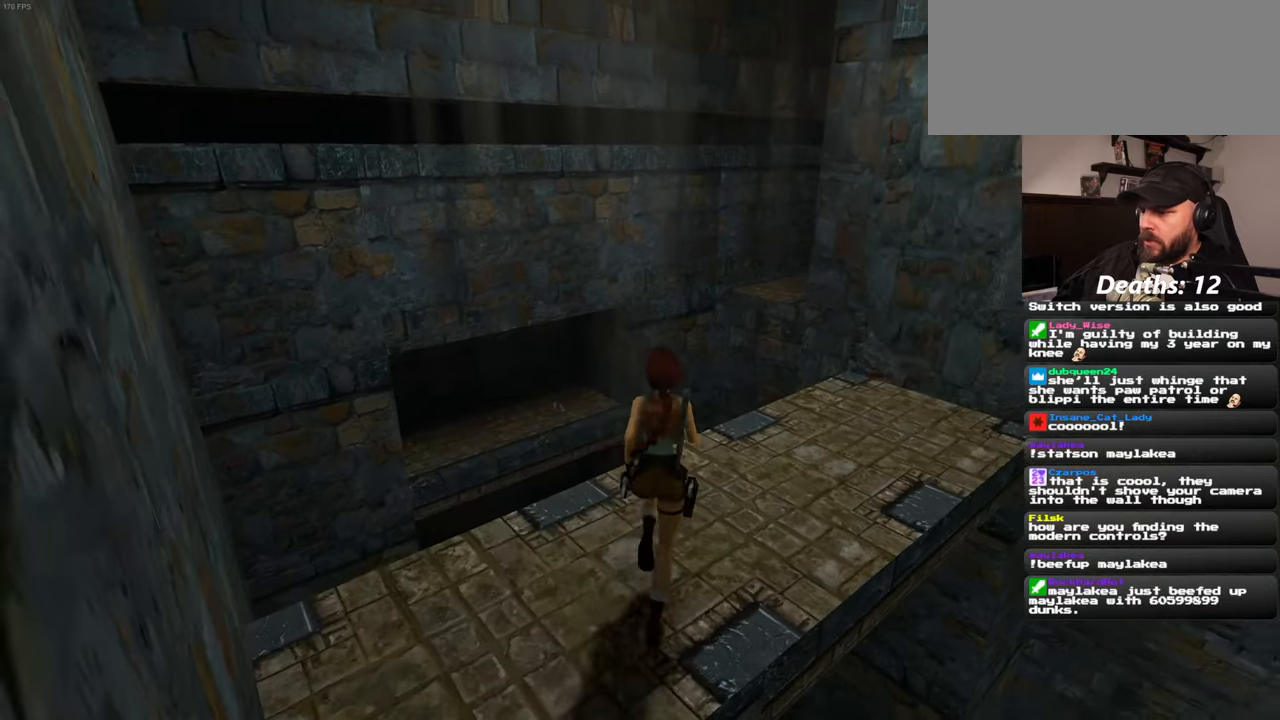
{"dt_ms": 500, "buttons": ["SQUARE"], "left_stick": "up-left", "right_stick": "center", "events": [[283, "SQUARE", "down"], [283, "left_stick", "up-left"]]}
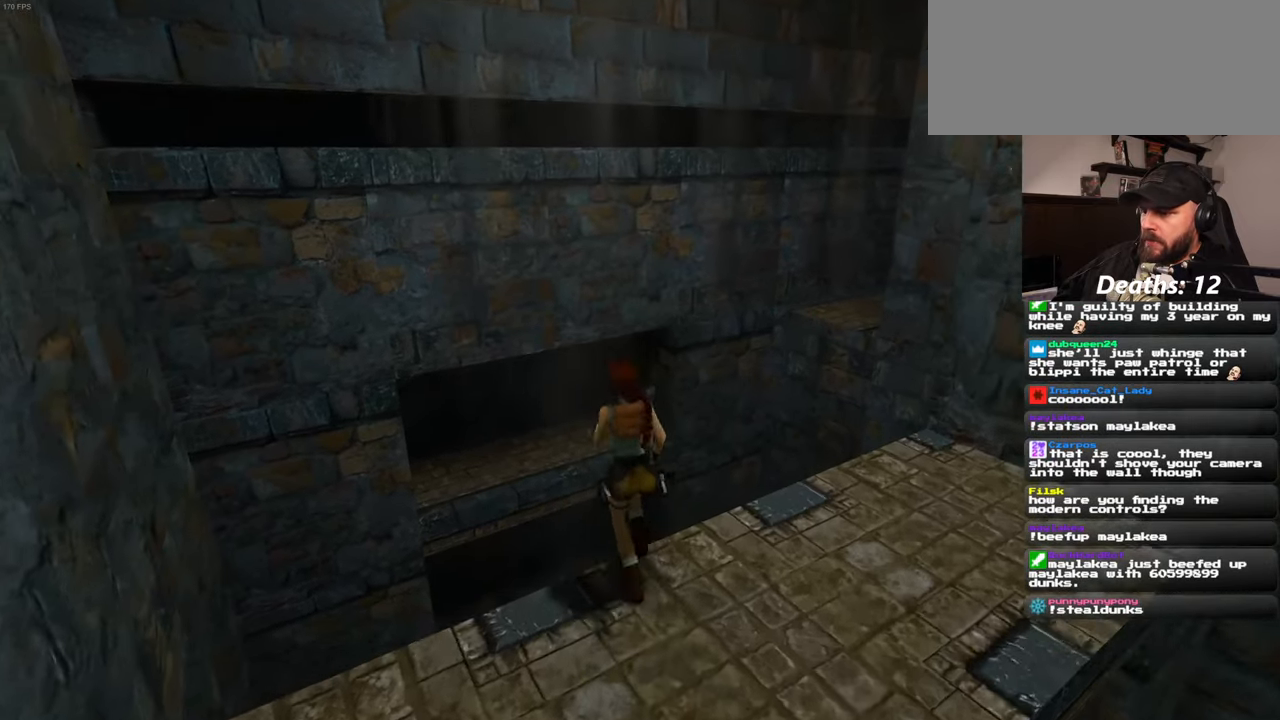
{"dt_ms": 500, "buttons": [], "left_stick": "up-left", "right_stick": "center", "events": [[16, "left_stick", "up"], [150, "left_stick", "up-left"], [233, "SQUARE", "up"]]}
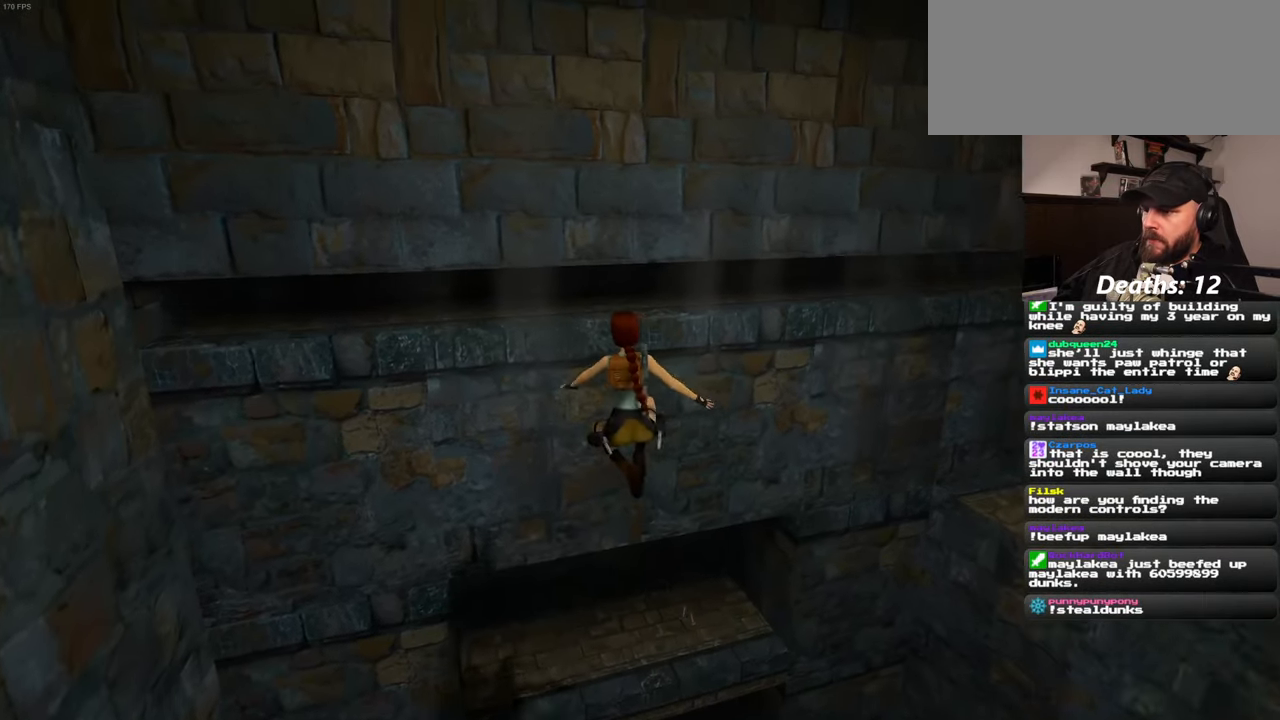
{"dt_ms": 1000, "buttons": [], "left_stick": "up-left", "right_stick": "center"}
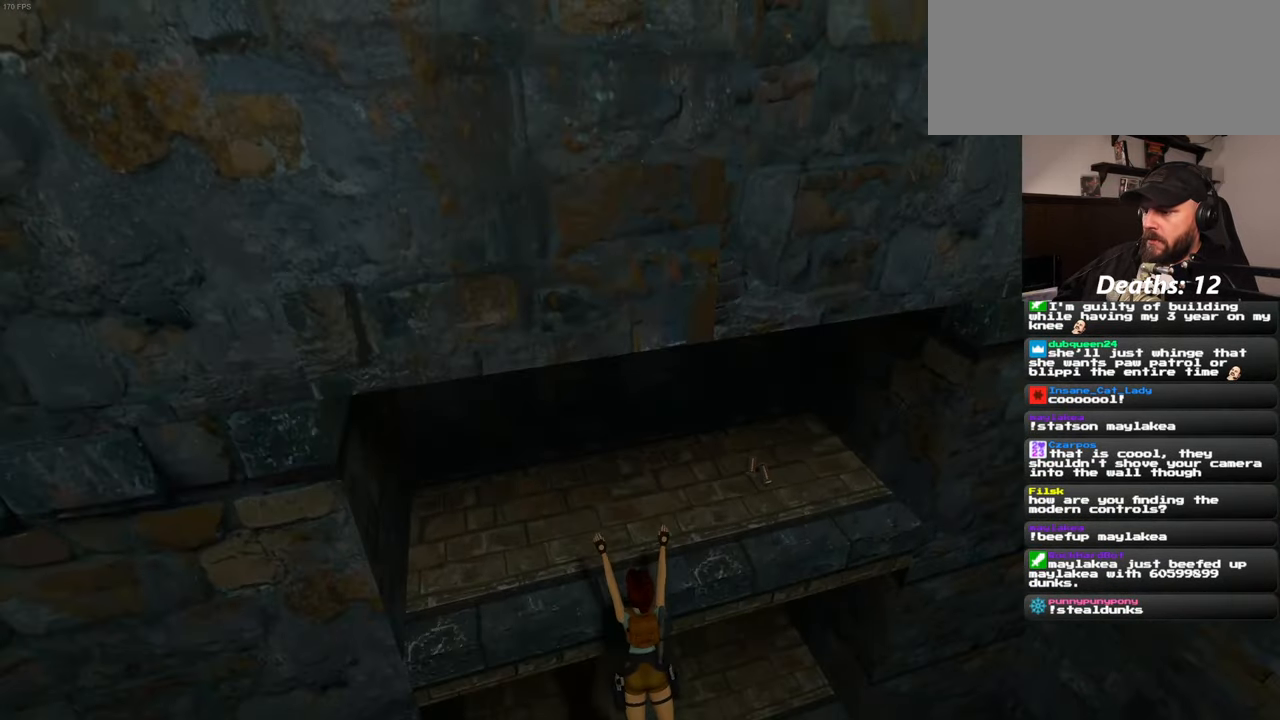
{"dt_ms": 500, "buttons": [], "left_stick": "up-left", "right_stick": "center"}
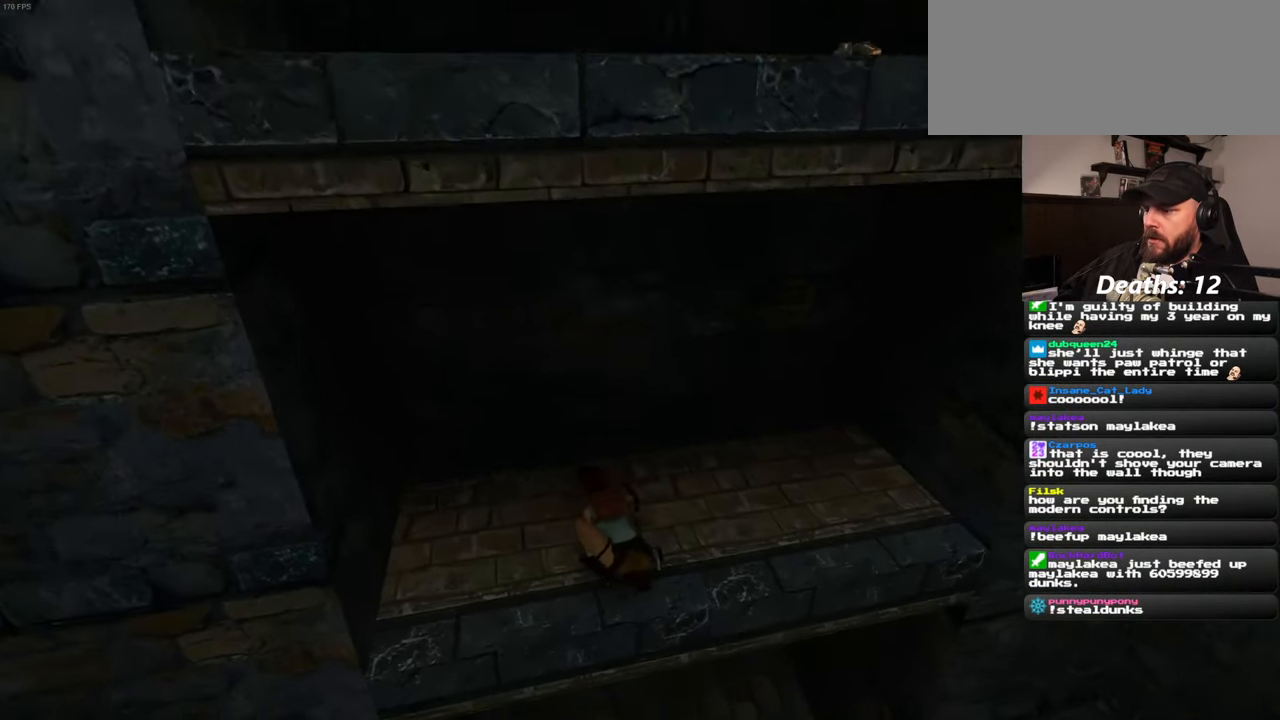
{"dt_ms": 500, "buttons": [], "left_stick": "center", "right_stick": "center", "events": [[66, "left_stick", "center"]]}